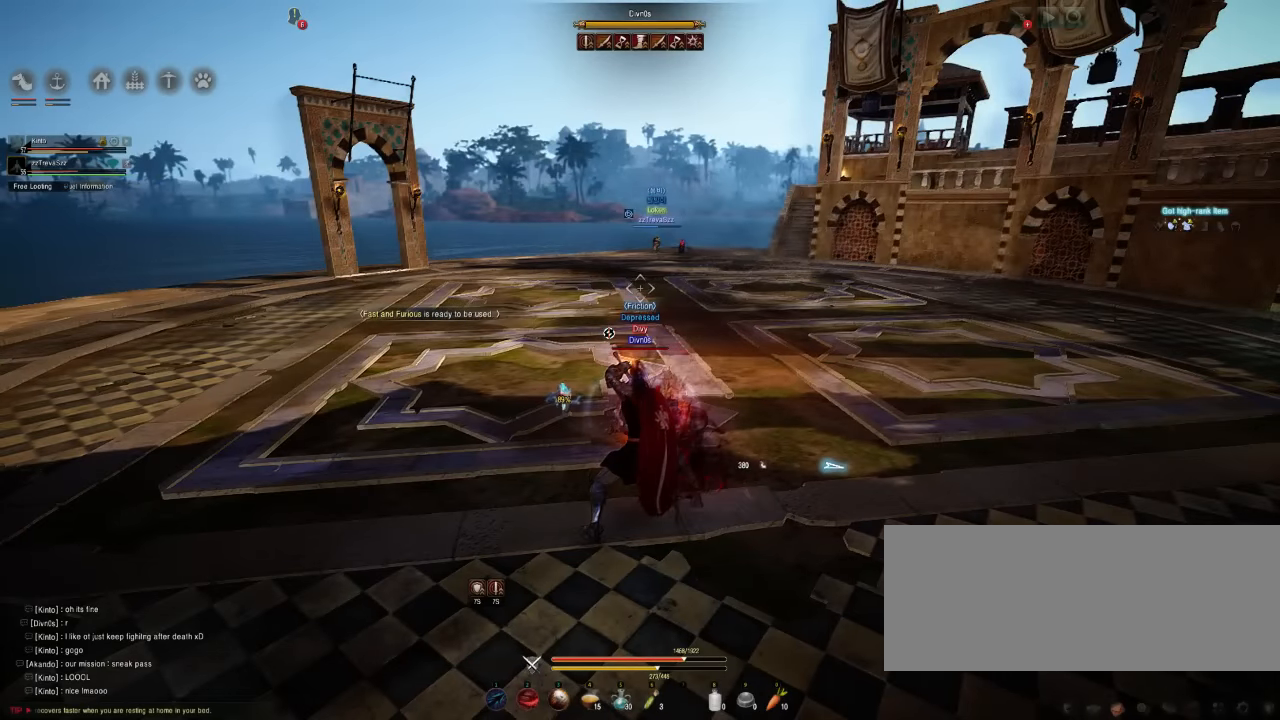
Gameplay with keyboard and mouse; each line is a JSON object with the keys and mouse buttons held at the frame after it. "events" lists presses ("down") and releases ("up") of "a", "d", "e", "f", "q", "s", "shift", "space", "tab", "w", "mouse_left" and "mouse_right" between this image and that frame as [ms after this image, input, new state], when the widget could be followed in between. "mouse_left", "mouse_right" = the "left", "right" buttons of the "mouse" list. No other keys are recorded. Mouse movement is not recorded.
{"keys": [], "mouse": [], "events": []}
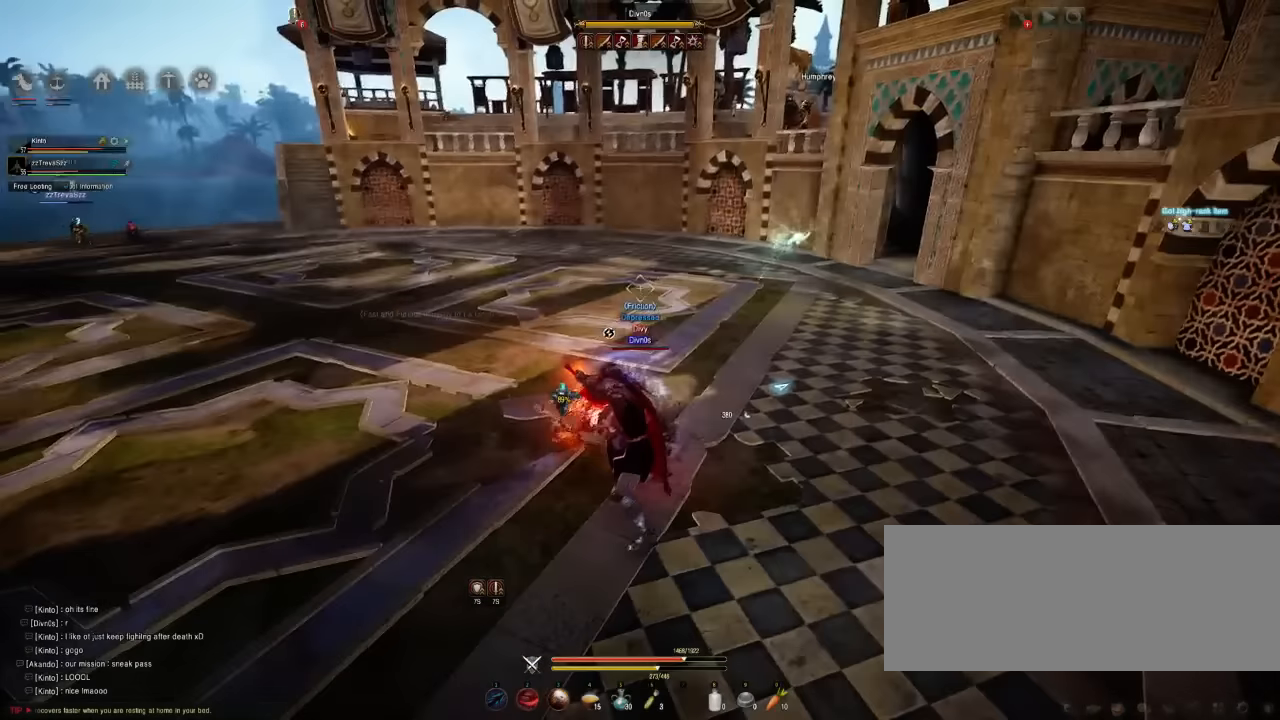
{"keys": ["q"], "mouse": [], "events": [[100, "s", "down"], [167, "shift", "down"], [333, "s", "up"], [367, "shift", "up"], [450, "q", "down"]]}
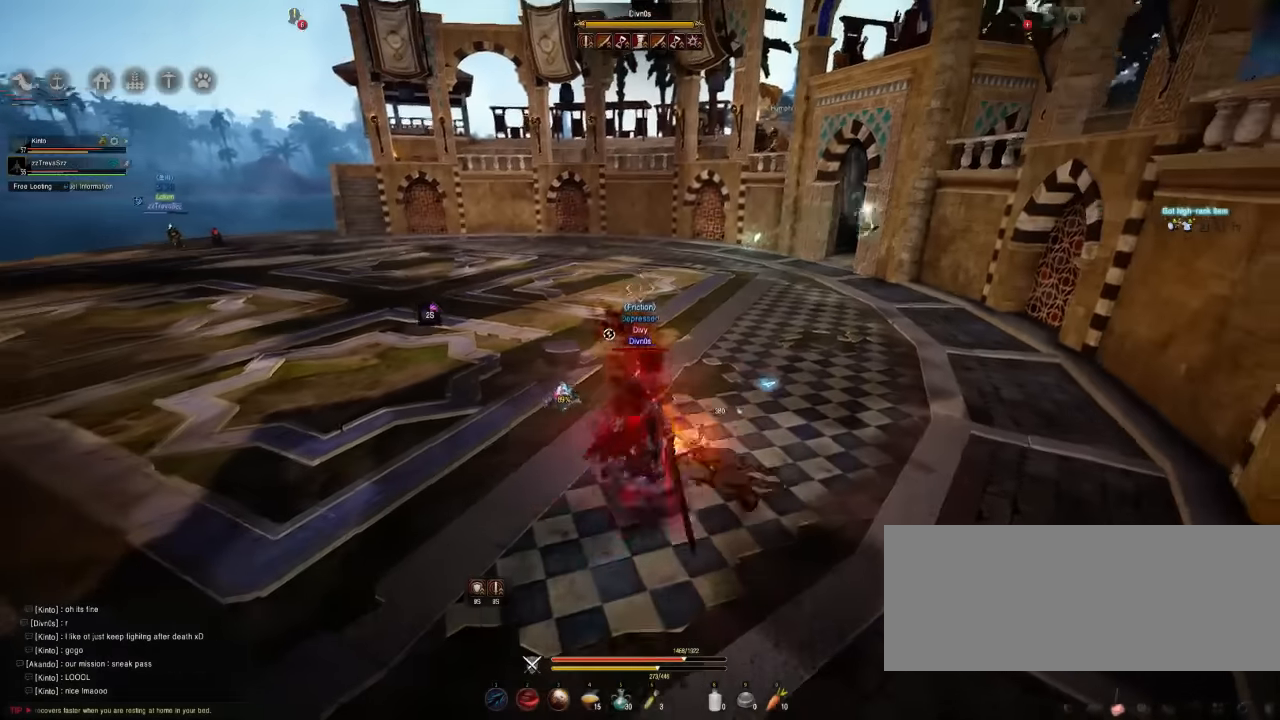
{"keys": [], "mouse": [], "events": [[383, "q", "up"]]}
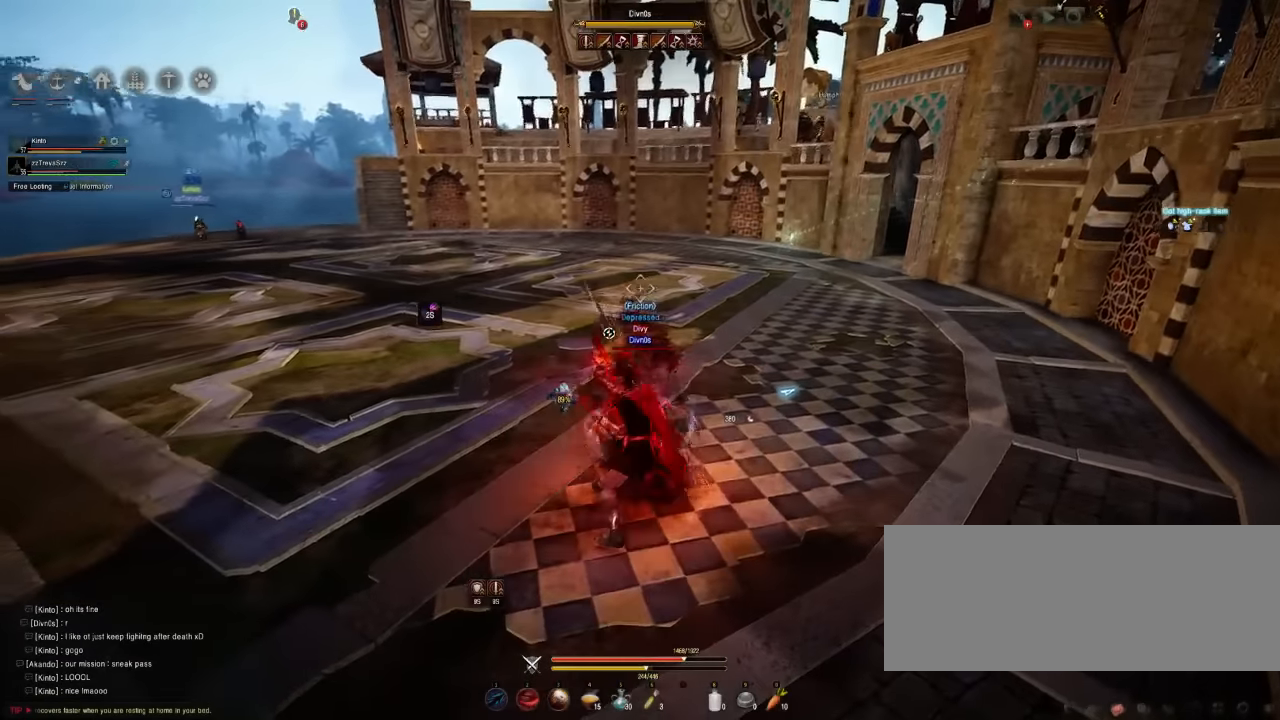
{"keys": [], "mouse": [], "events": []}
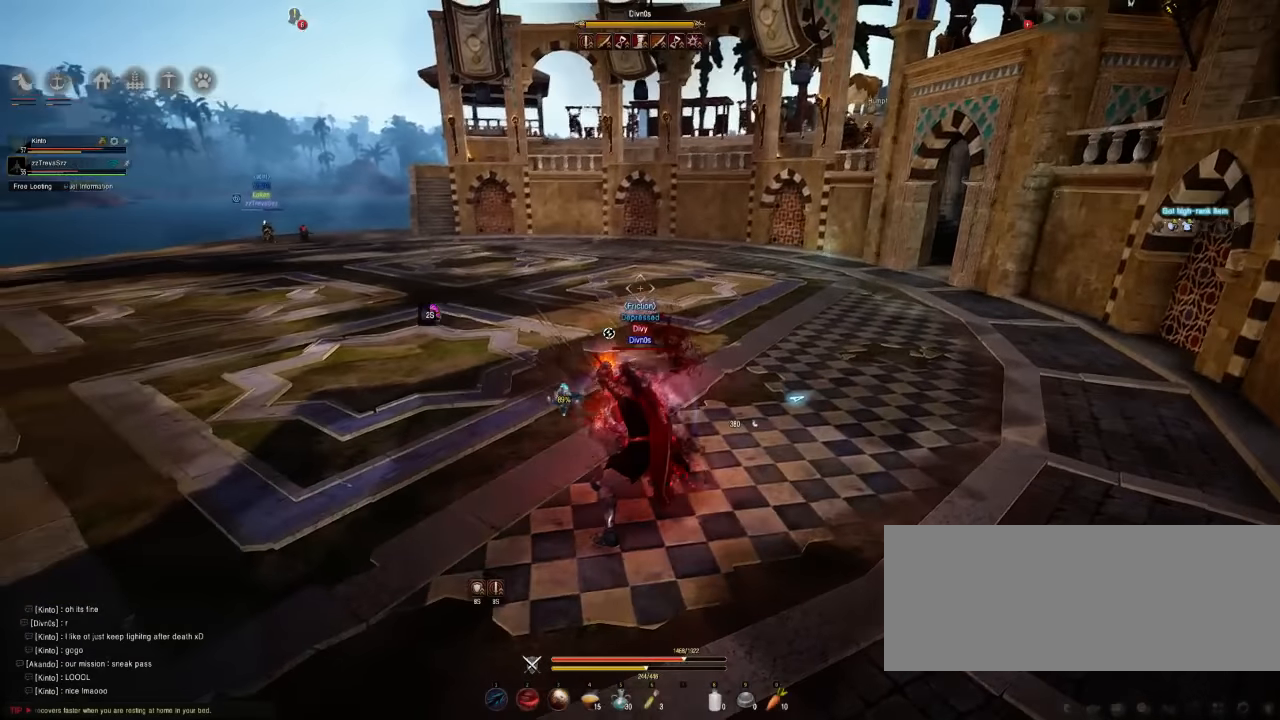
{"keys": [], "mouse": [], "events": [[167, "a", "down"], [200, "shift", "down"], [433, "a", "up"], [433, "shift", "up"]]}
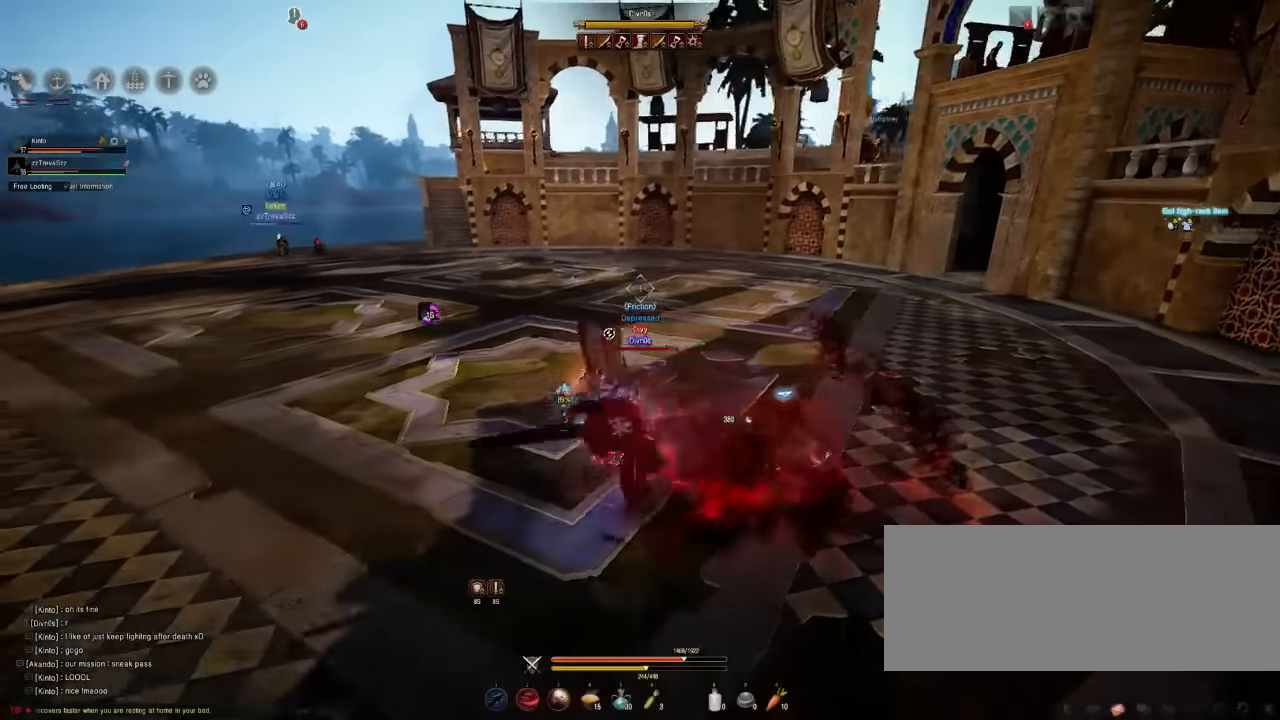
{"keys": [], "mouse": [], "events": [[133, "q", "down"], [350, "q", "up"]]}
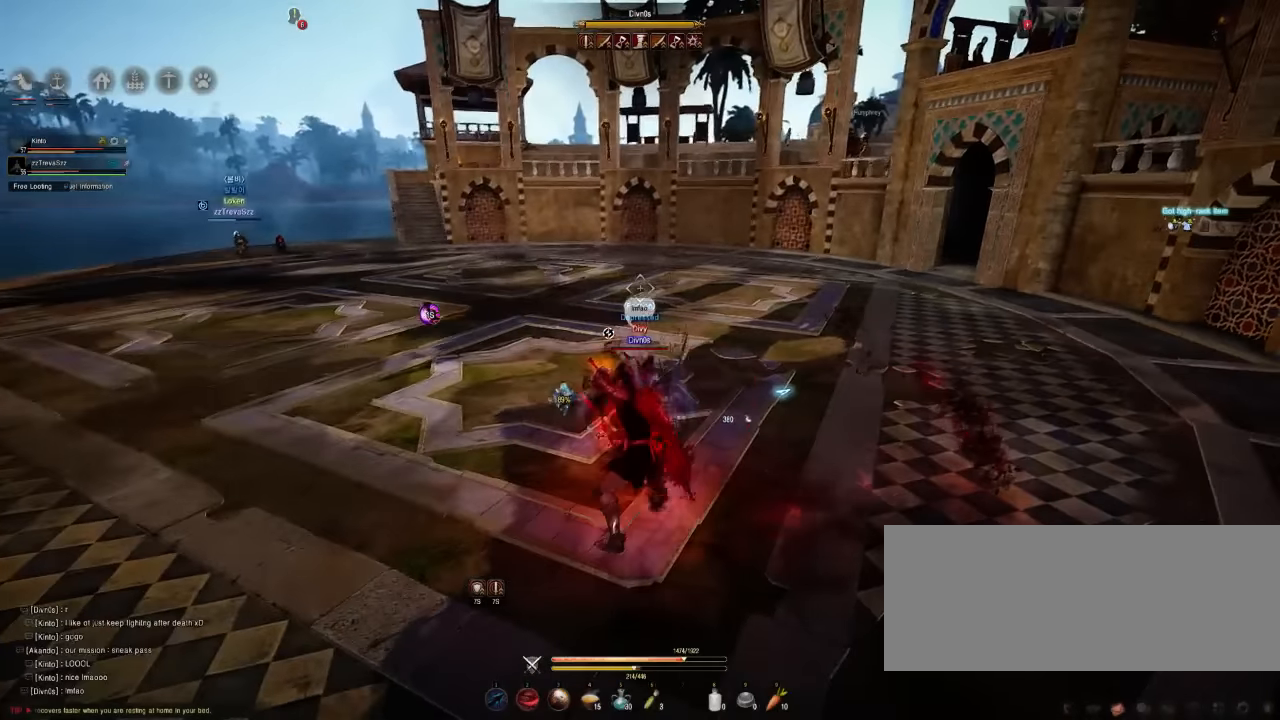
{"keys": [], "mouse": [], "events": []}
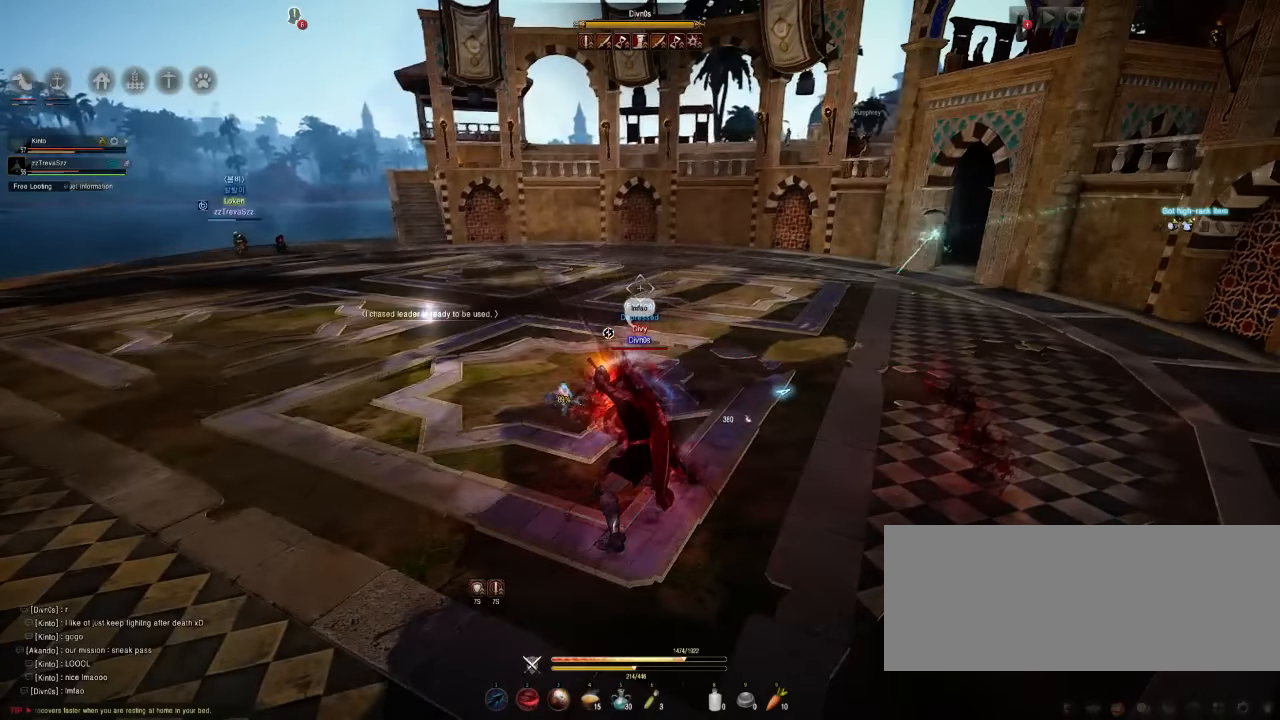
{"keys": [], "mouse": [], "events": [[167, "a", "down"], [217, "shift", "down"], [417, "shift", "up"], [433, "a", "up"]]}
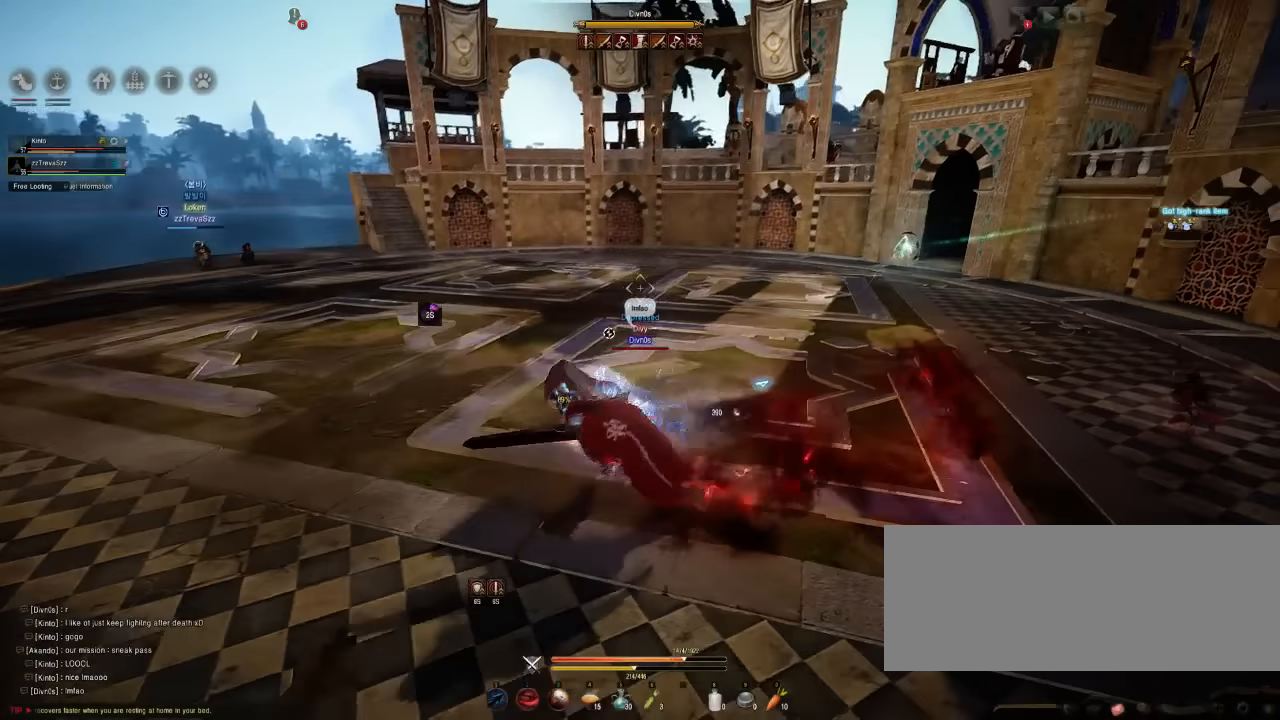
{"keys": [], "mouse": [], "events": [[33, "q", "down"], [283, "q", "up"]]}
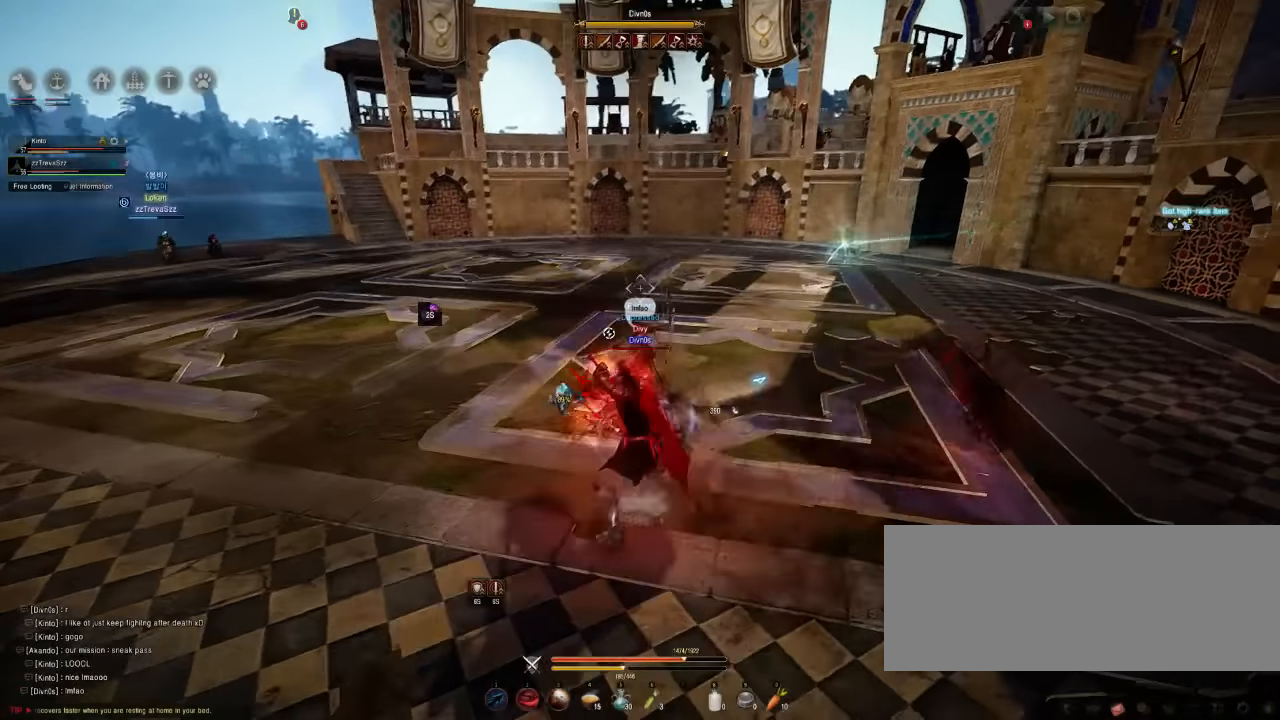
{"keys": ["a"], "mouse": [], "events": [[500, "a", "down"]]}
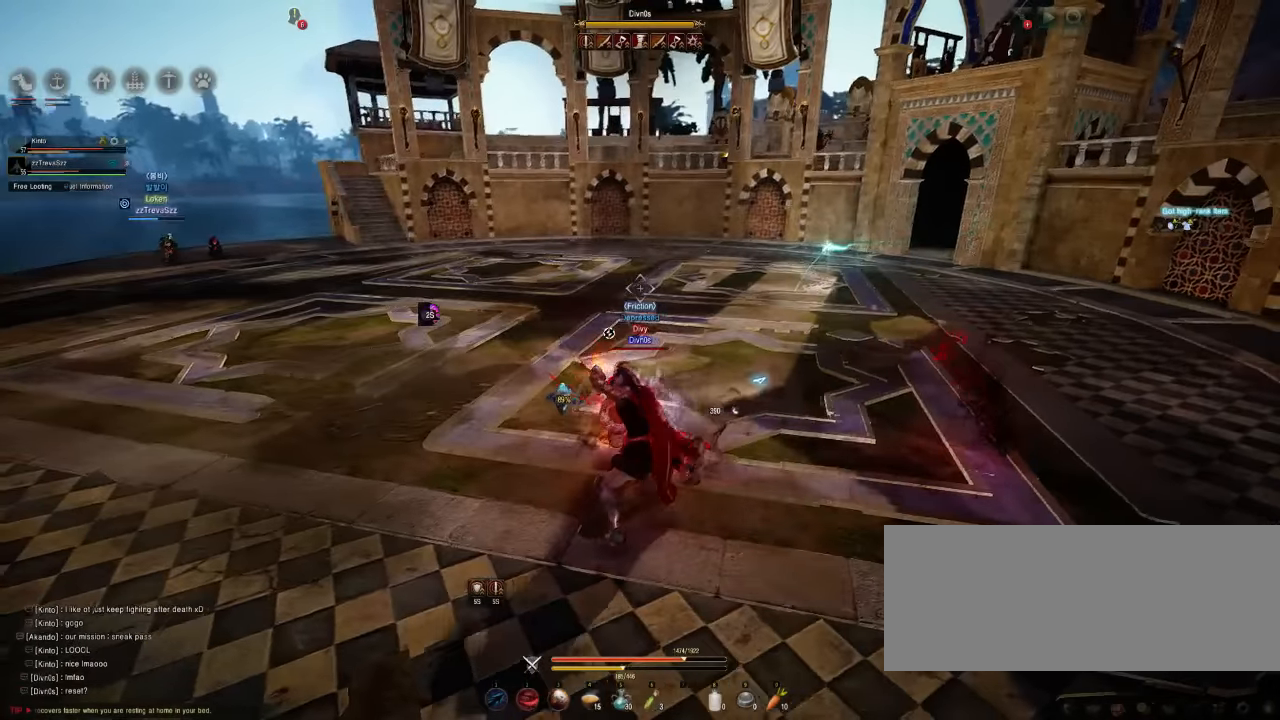
{"keys": ["q"], "mouse": [], "events": [[133, "shift", "down"], [350, "a", "up"], [350, "shift", "up"], [500, "q", "down"]]}
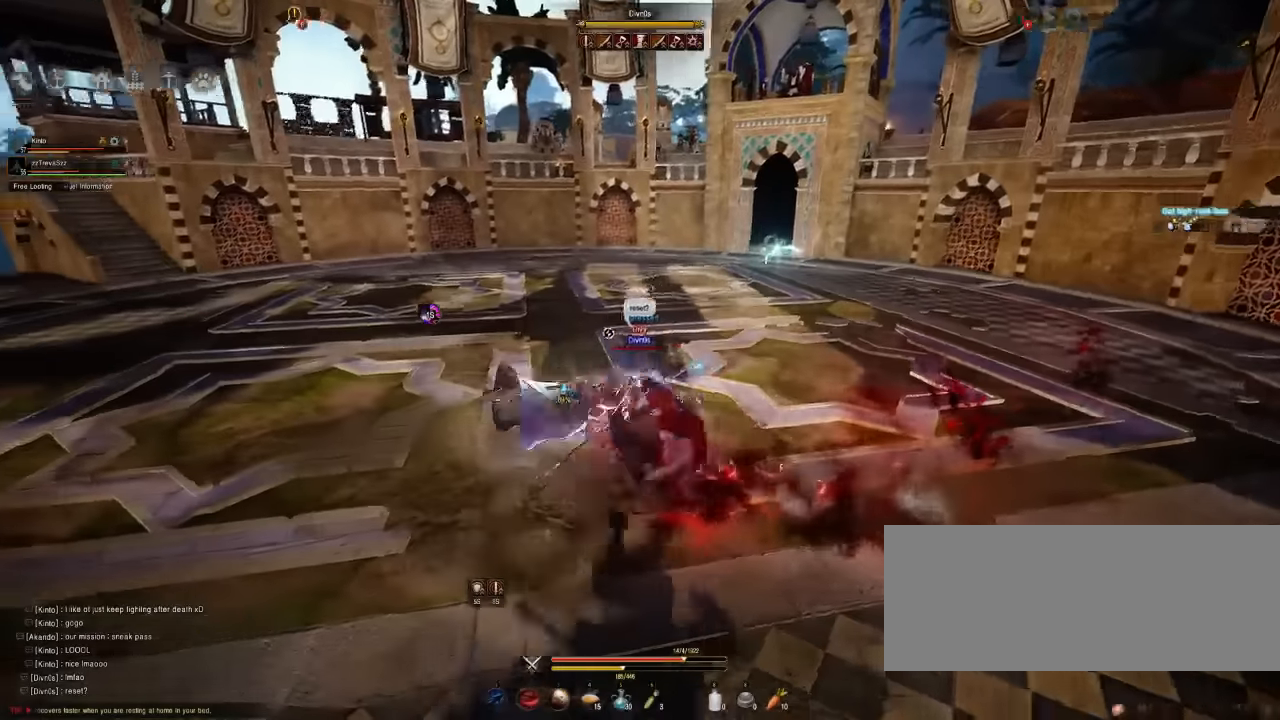
{"keys": [], "mouse": [], "events": [[216, "q", "up"]]}
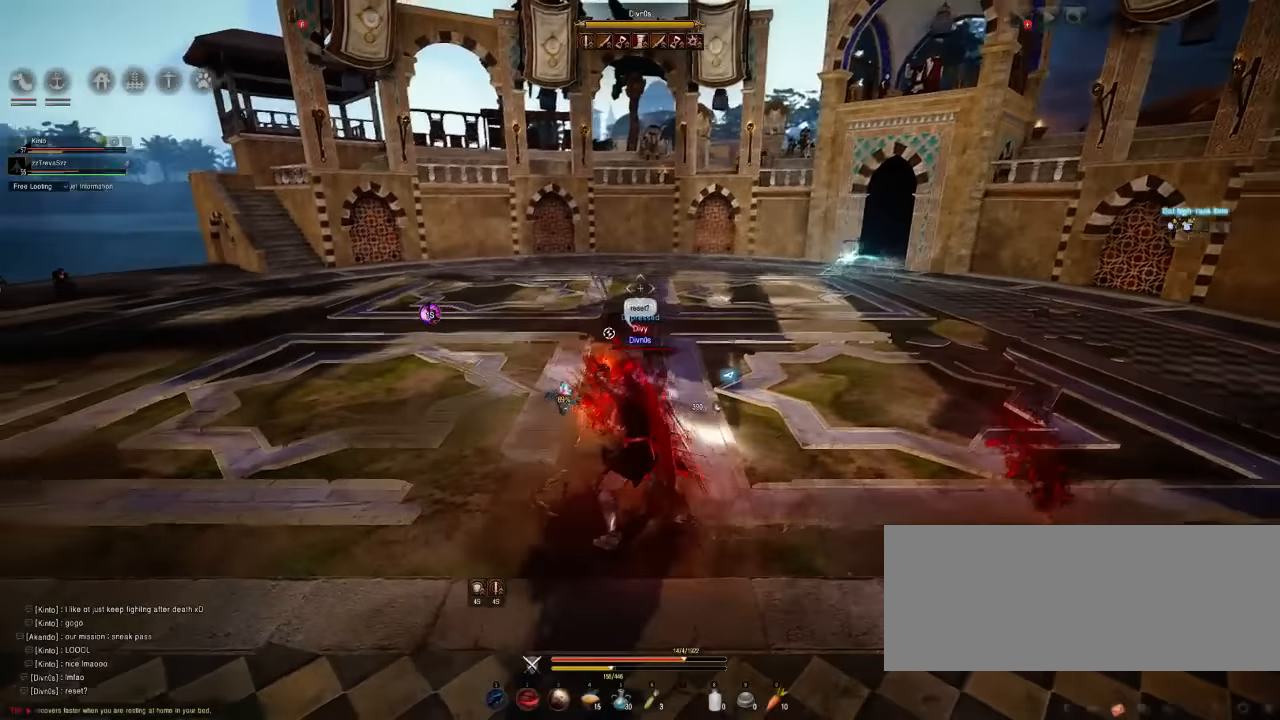
{"keys": ["a", "w"], "mouse": [], "events": [[183, "a", "down"], [216, "w", "down"]]}
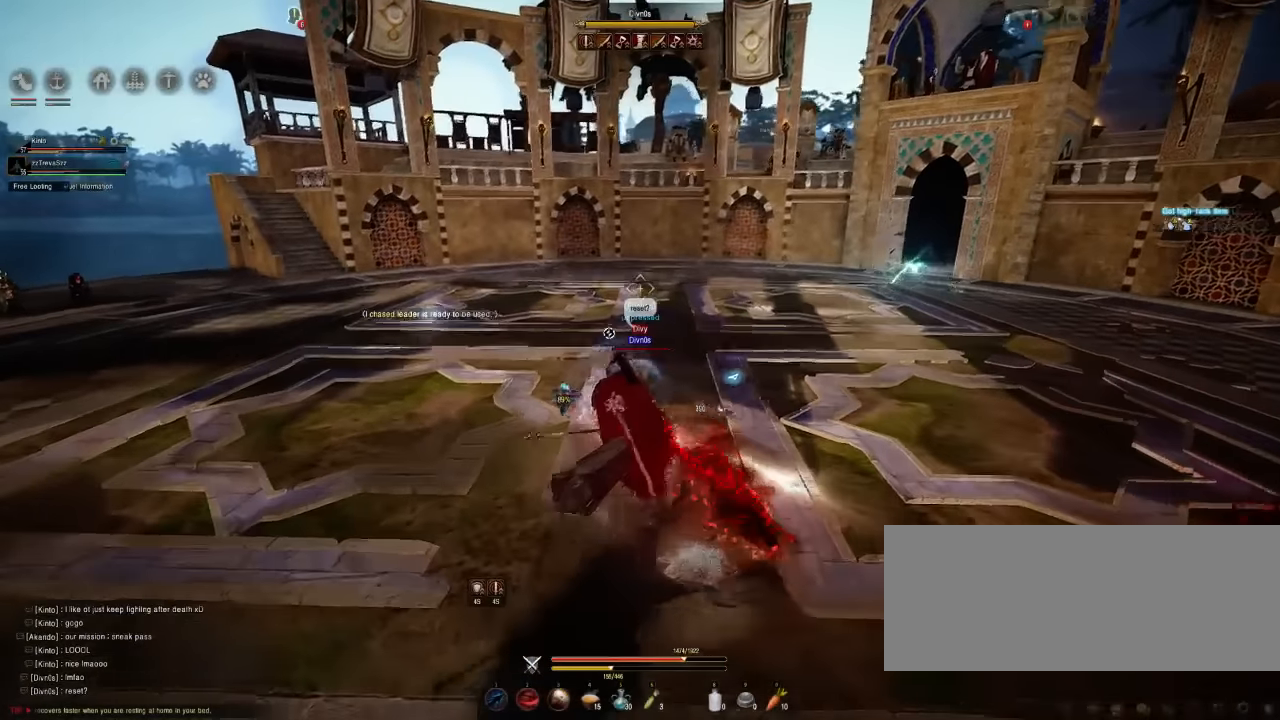
{"keys": ["q"], "mouse": [], "events": [[300, "a", "up"], [300, "w", "up"], [400, "q", "down"]]}
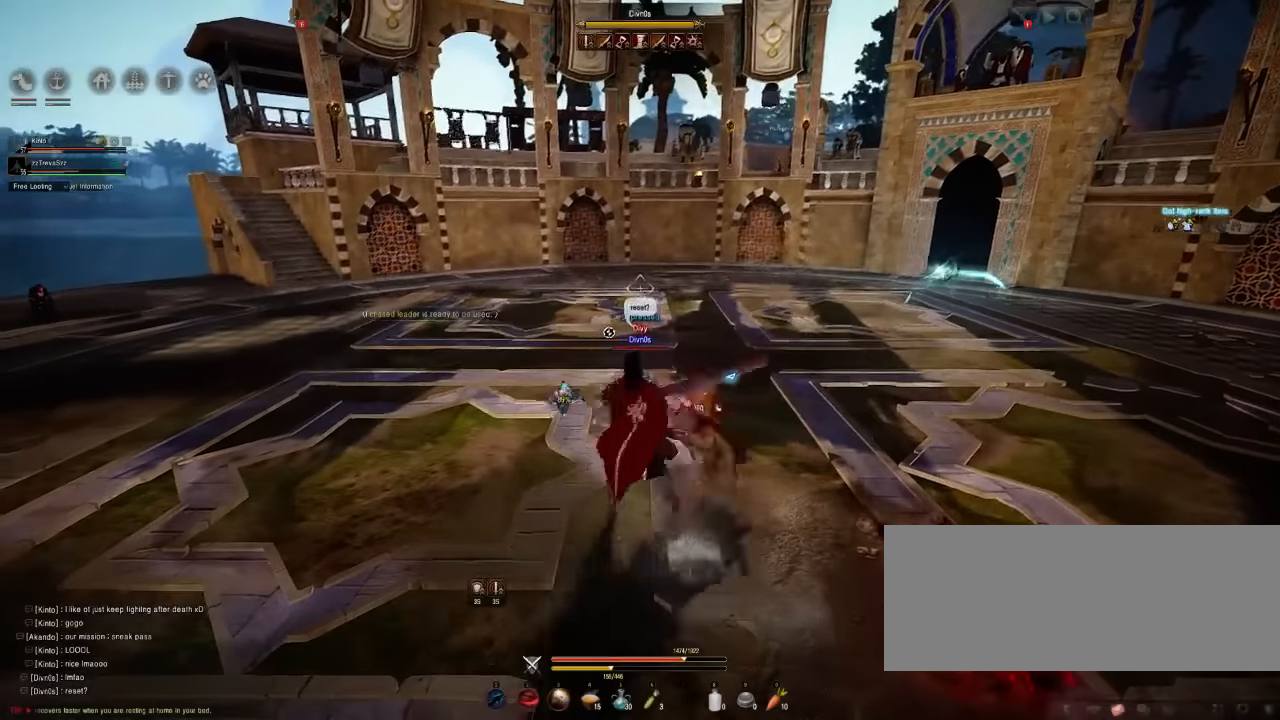
{"keys": ["s", "shift"], "mouse": [], "events": [[66, "q", "up"], [333, "s", "down"], [366, "shift", "down"]]}
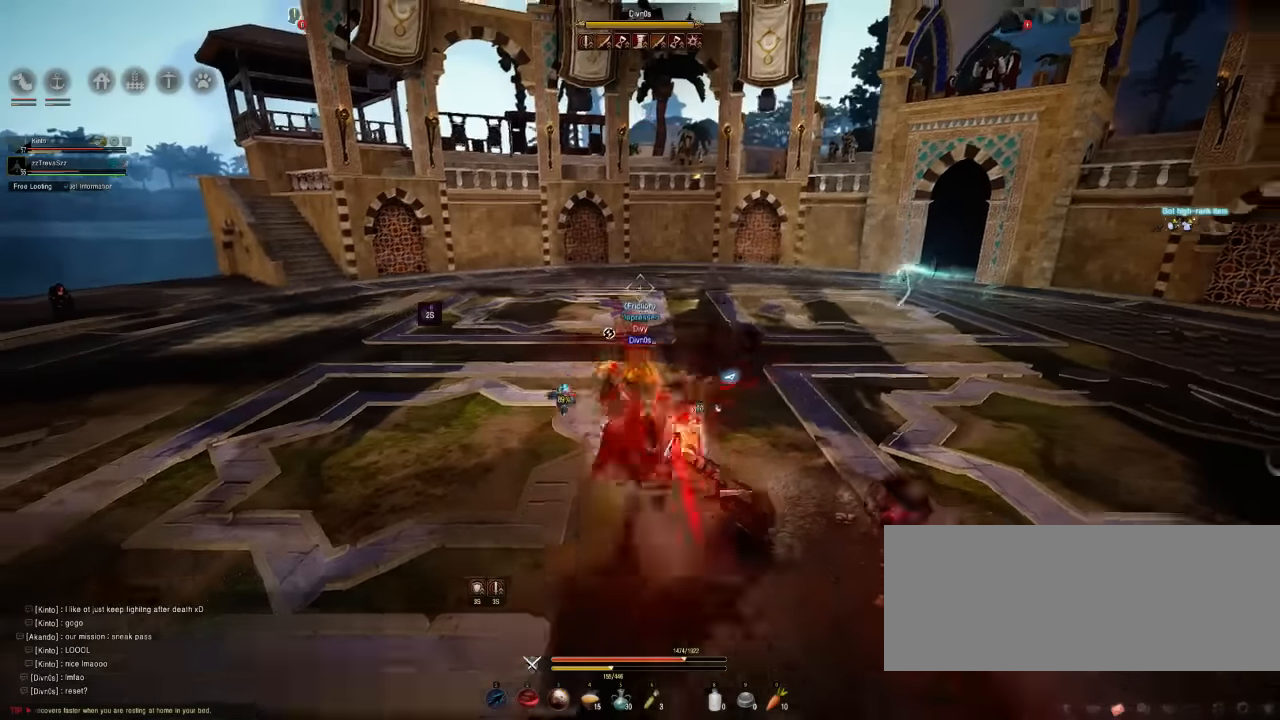
{"keys": [], "mouse": [], "events": [[83, "s", "up"], [116, "shift", "up"], [233, "q", "down"], [483, "q", "up"]]}
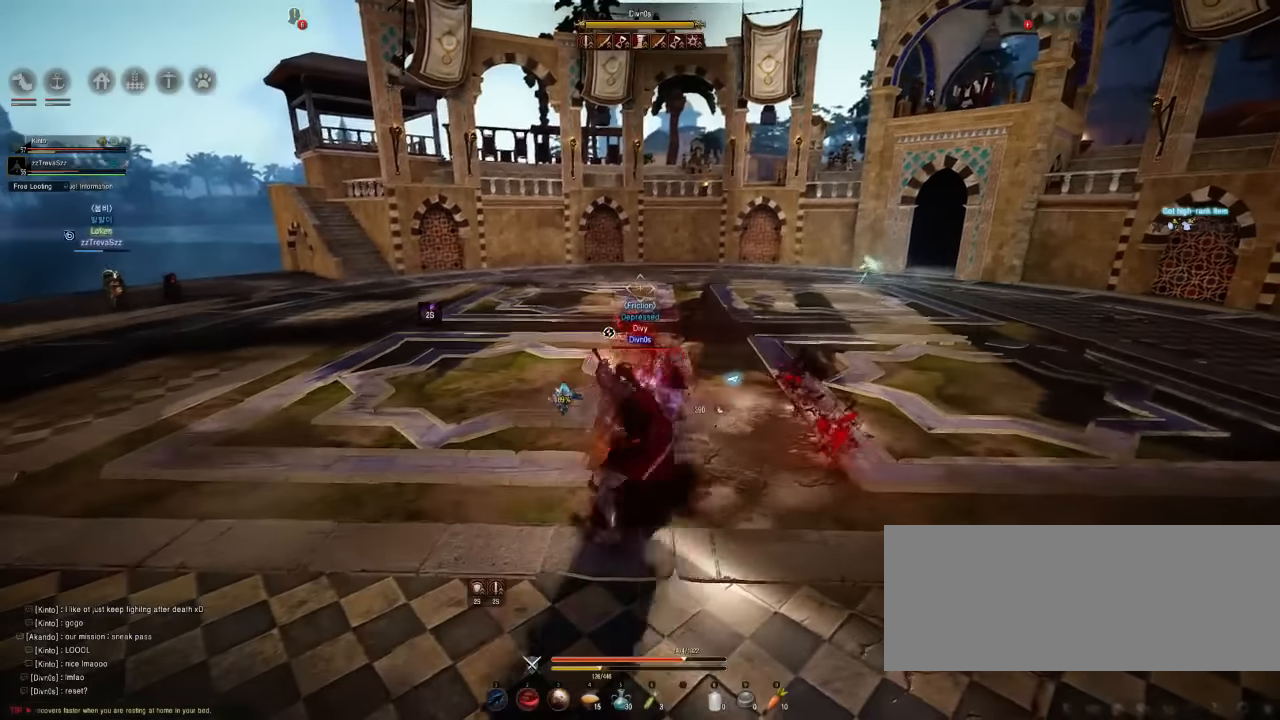
{"keys": ["a", "shift"], "mouse": [], "events": [[416, "a", "down"], [433, "shift", "down"]]}
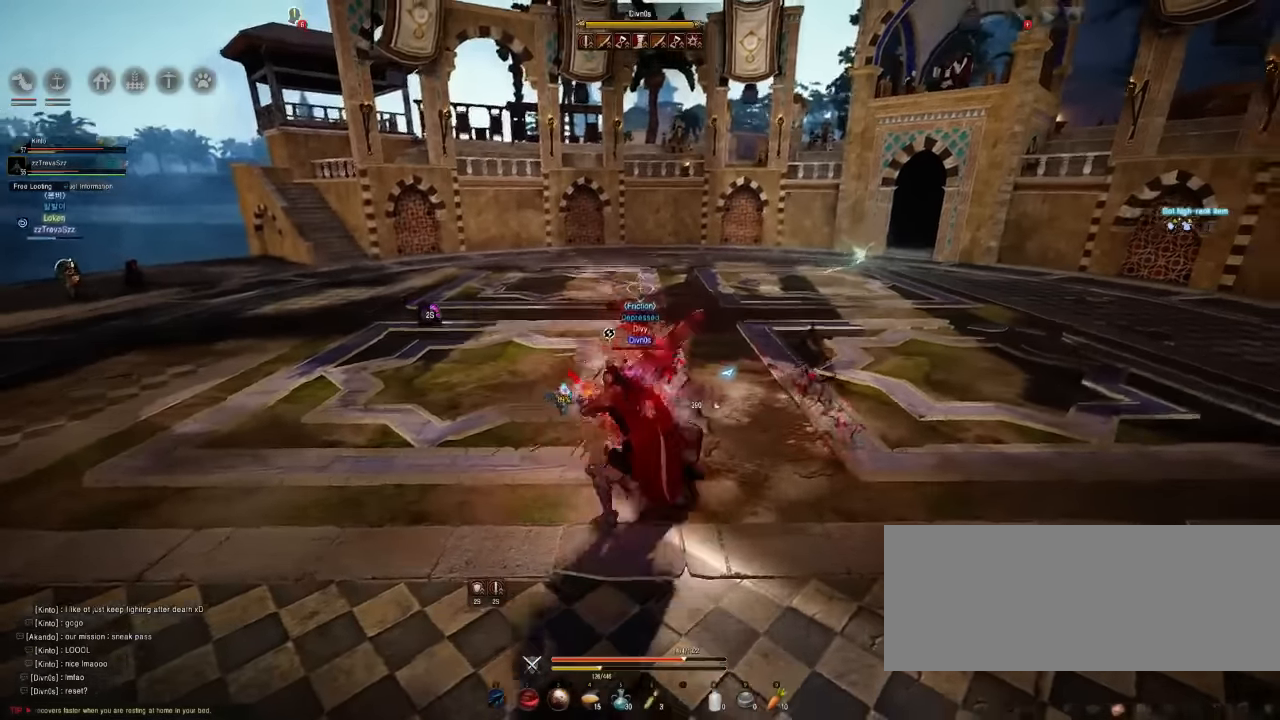
{"keys": ["q"], "mouse": [], "events": [[166, "shift", "up"], [183, "a", "up"], [316, "q", "down"]]}
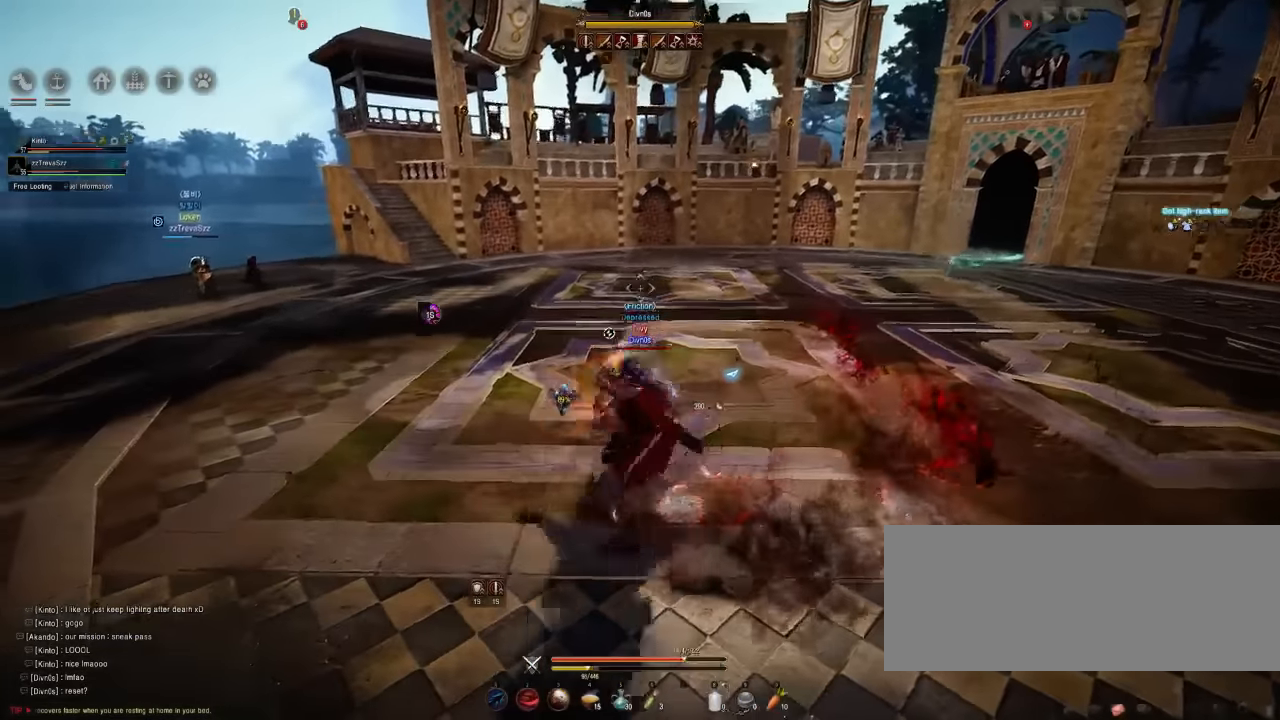
{"keys": ["shift", "space"], "mouse": [], "events": [[83, "q", "up"], [266, "shift", "down"], [316, "space", "down"]]}
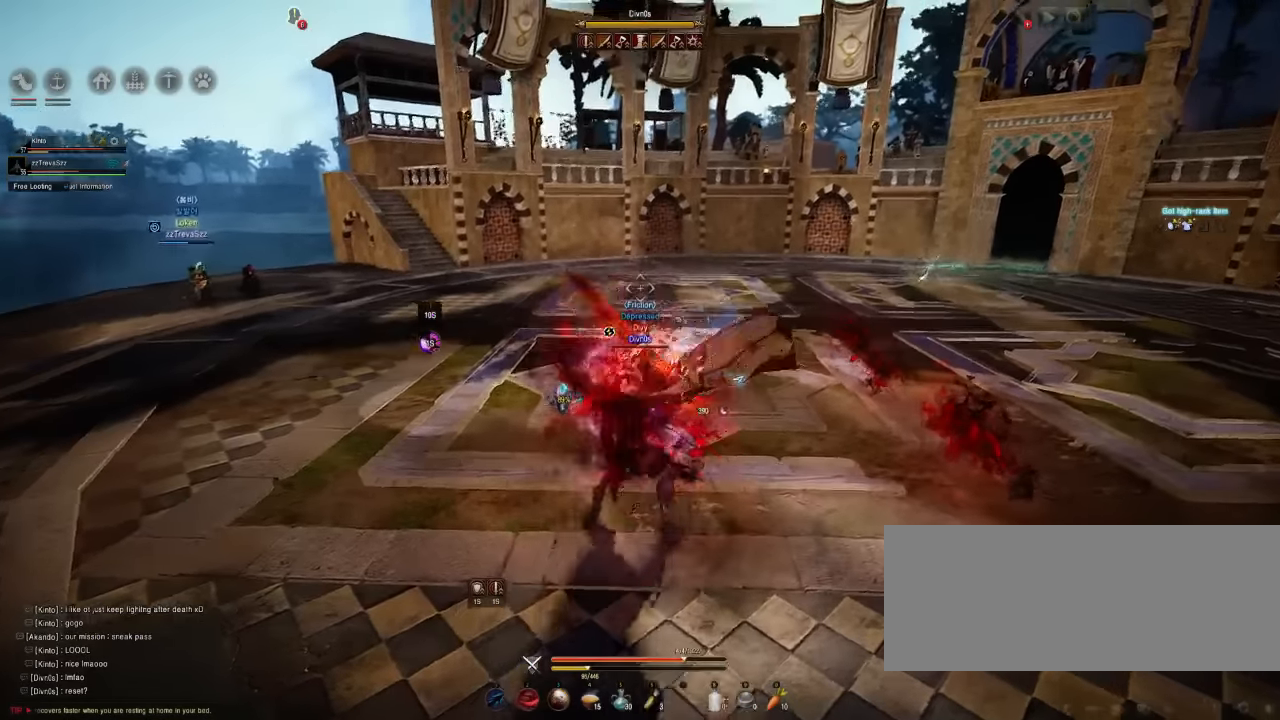
{"keys": ["q"], "mouse": [], "events": [[66, "space", "up"], [166, "shift", "up"], [316, "q", "down"]]}
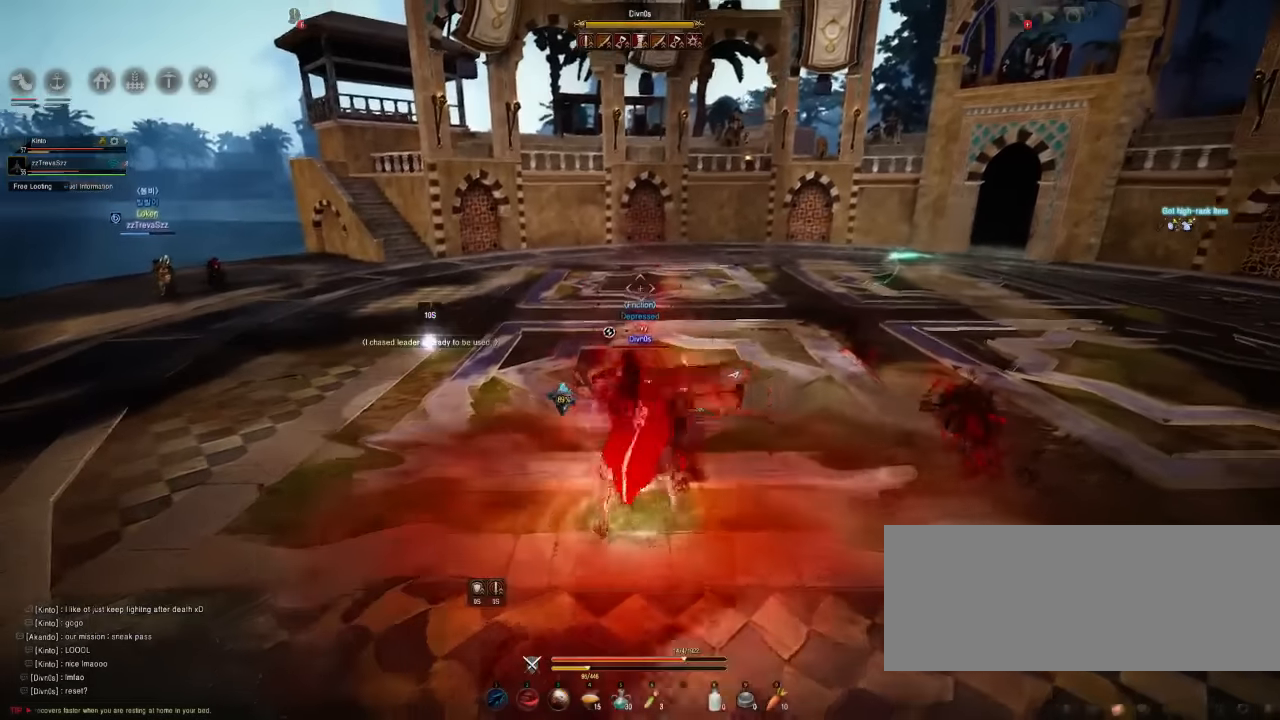
{"keys": ["a", "shift"], "mouse": [], "events": [[16, "q", "up"], [266, "a", "down"], [316, "shift", "down"]]}
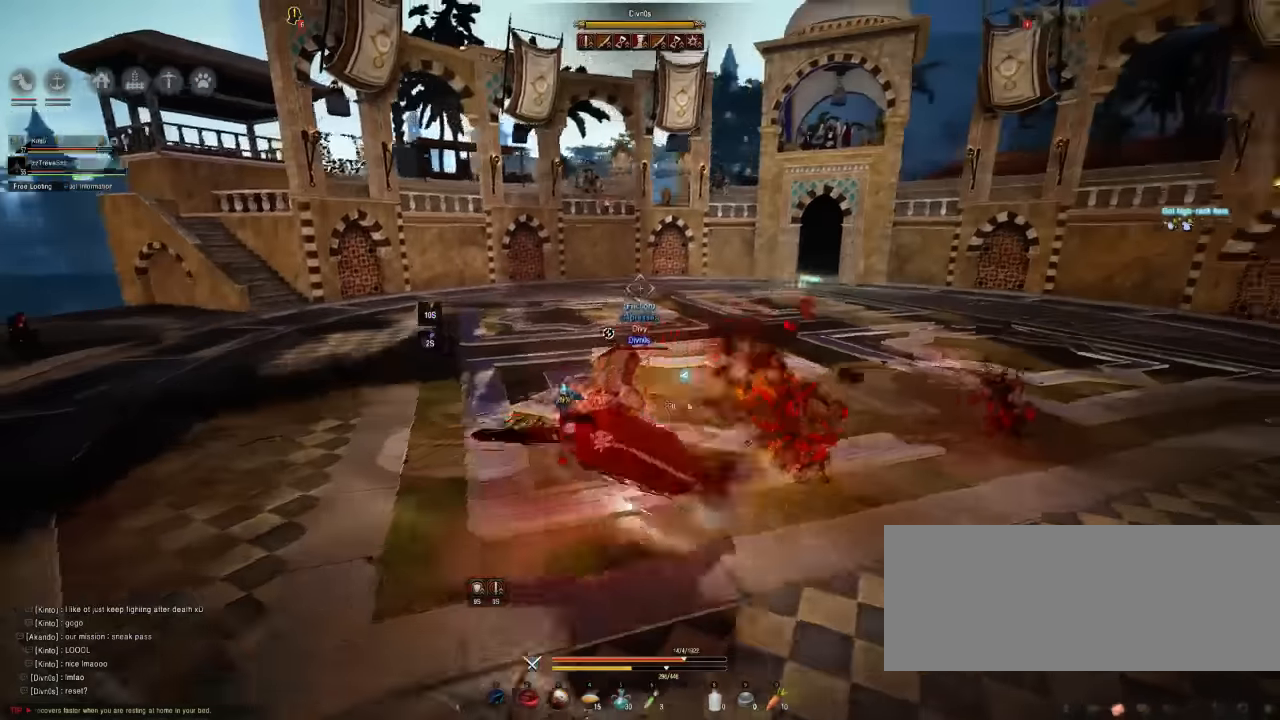
{"keys": [], "mouse": [], "events": [[66, "shift", "up"], [150, "a", "up"], [250, "q", "down"], [466, "q", "up"]]}
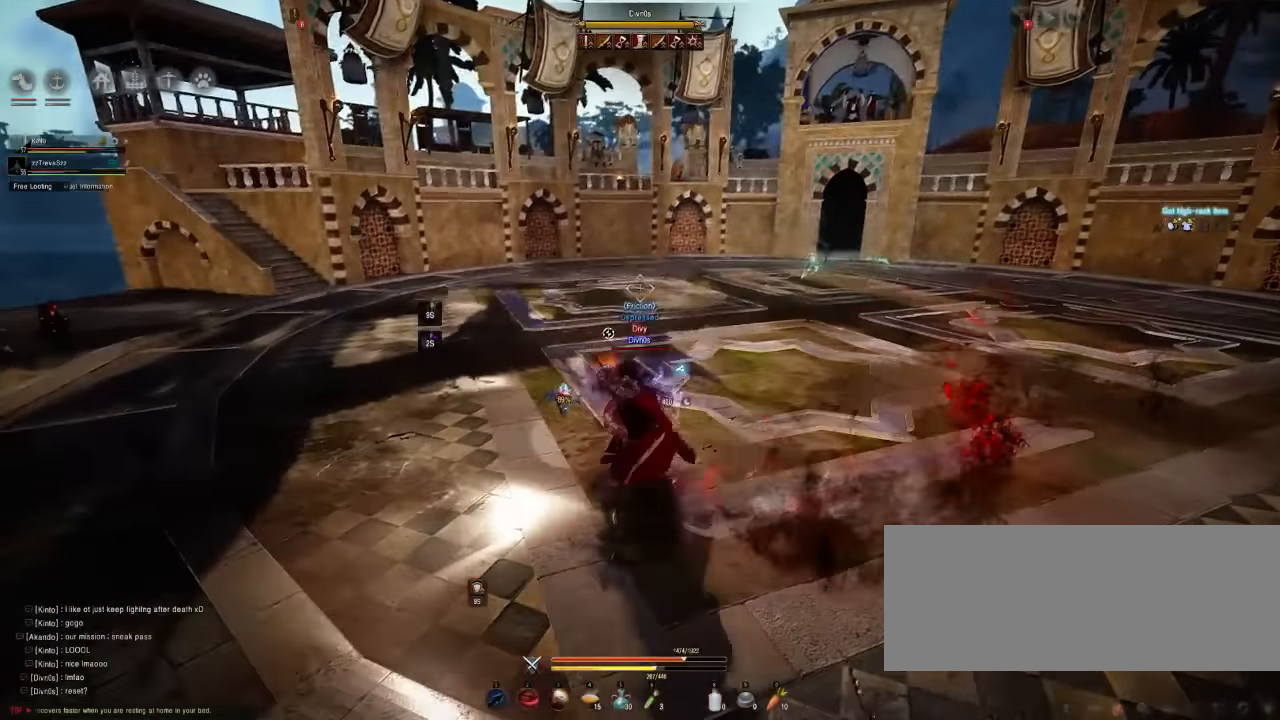
{"keys": ["w"], "mouse": [], "events": [[266, "w", "down"]]}
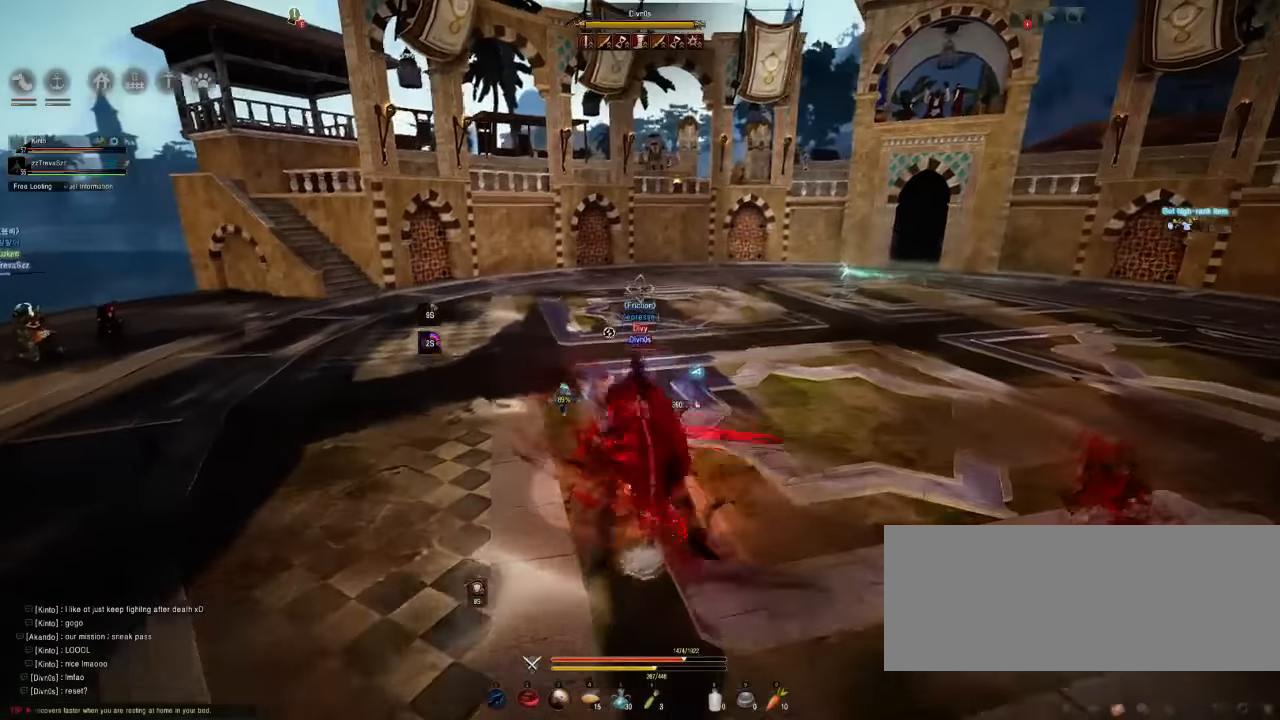
{"keys": ["a"], "mouse": [], "events": [[166, "a", "down"], [283, "w", "up"]]}
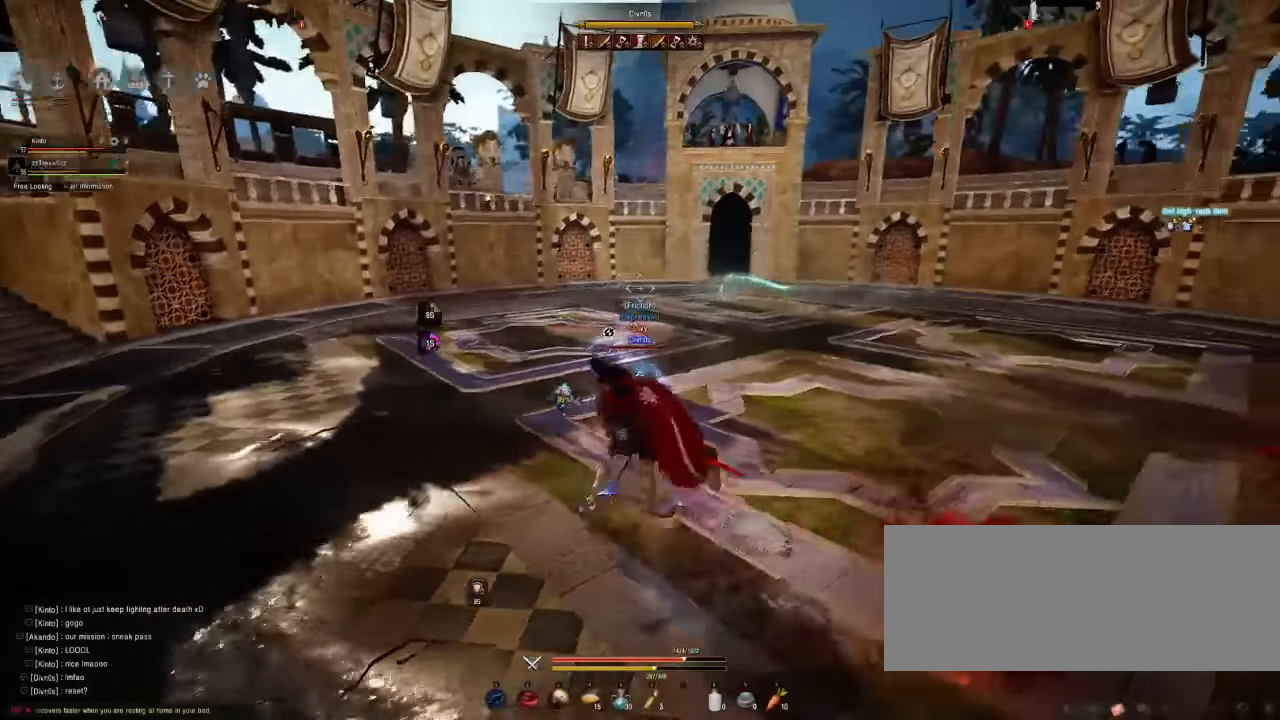
{"keys": ["a", "w"], "mouse": [], "events": [[233, "w", "down"]]}
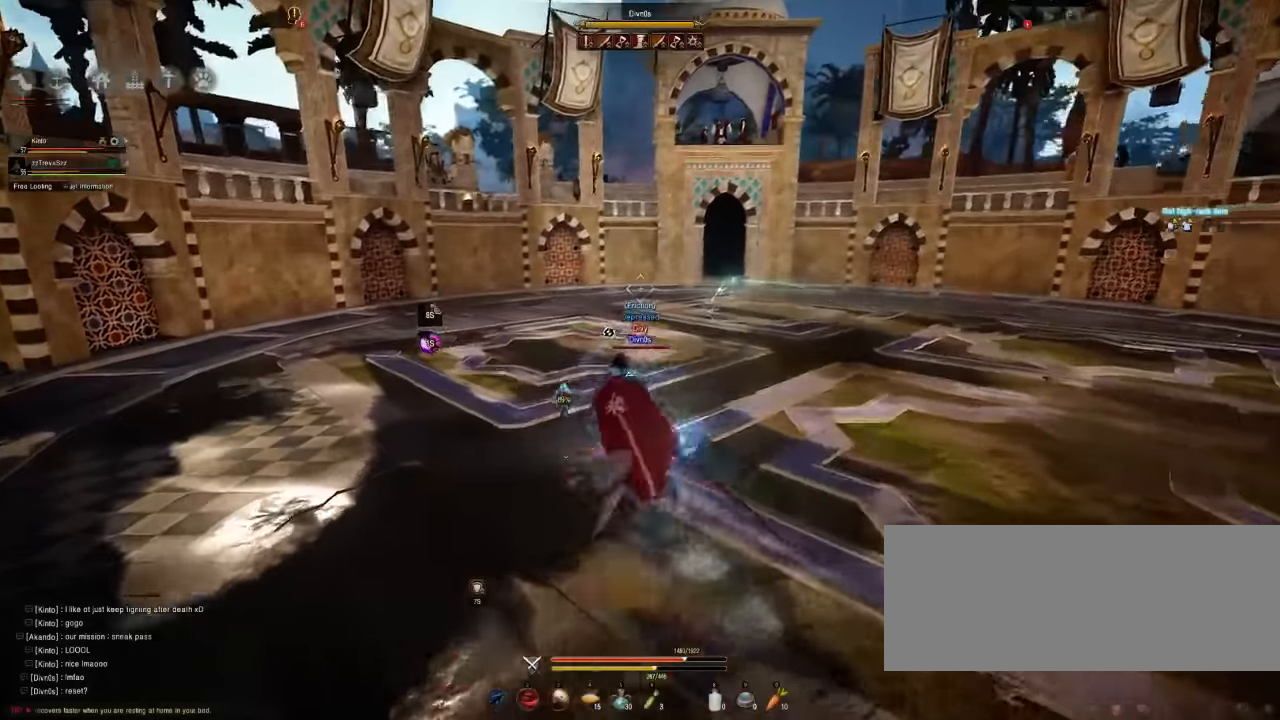
{"keys": ["a", "w"], "mouse": [], "events": []}
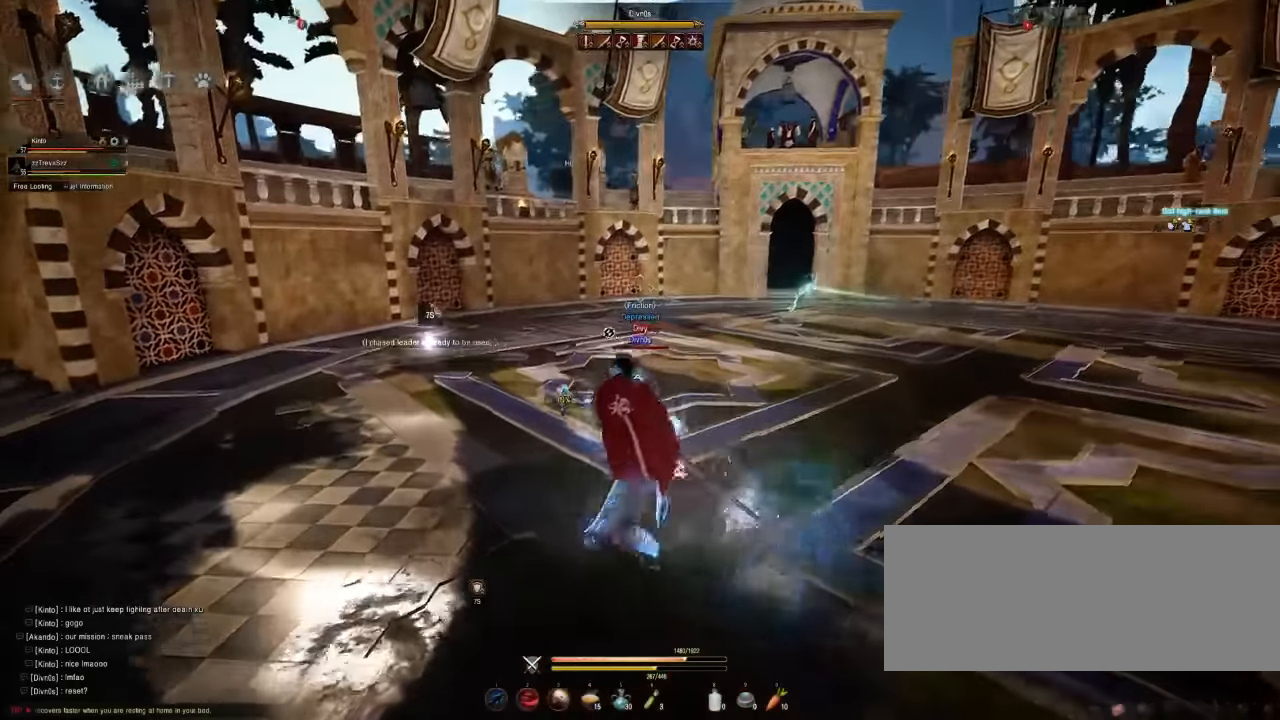
{"keys": ["a", "shift"], "mouse": [], "events": [[350, "shift", "down"], [350, "w", "up"]]}
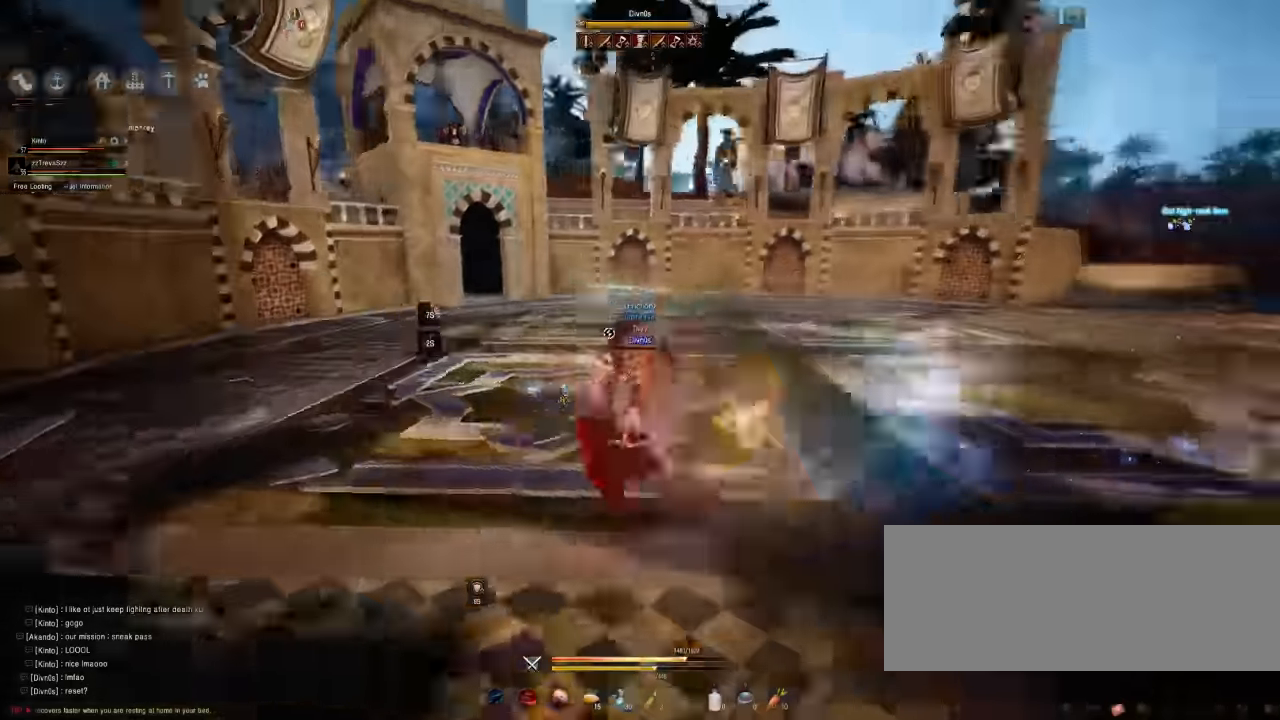
{"keys": [], "mouse": [], "events": [[67, "shift", "up"], [83, "a", "up"], [200, "q", "down"], [467, "q", "up"]]}